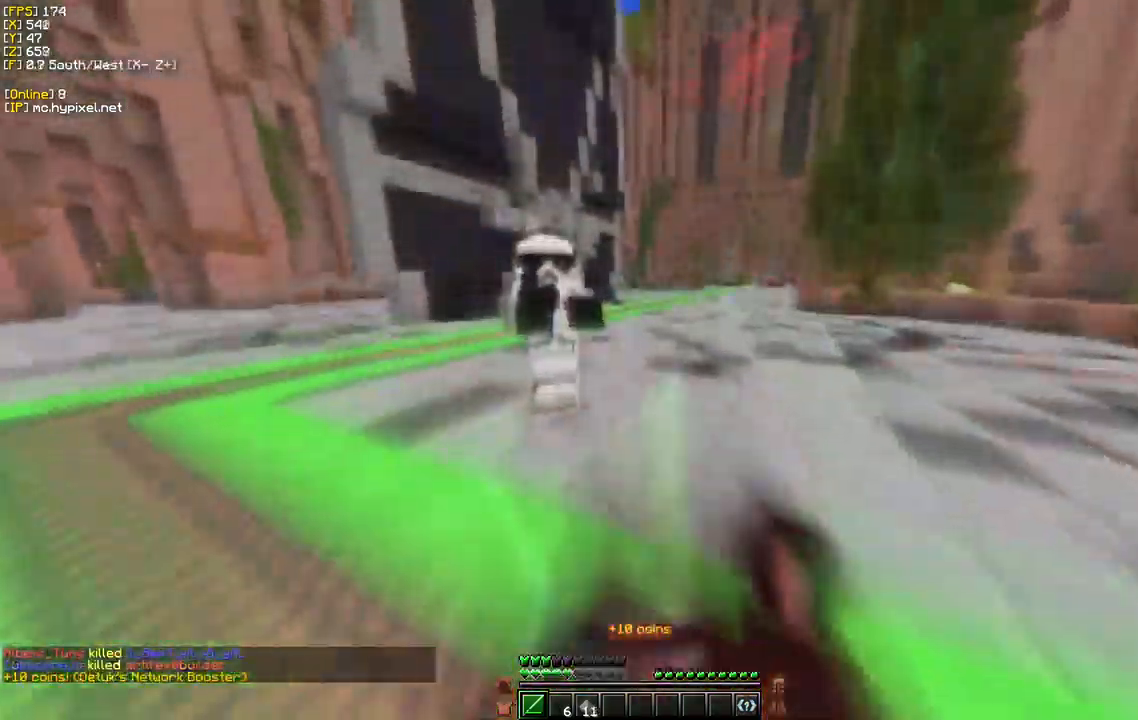
Gameplay with keyboard and mouse; each line is a JSON object with the keys and mouse buttons held at the frame after it. "events" lists presses ("down") and releases ("up") of "a", "d", "s", "w", "mouse_left" and "mouse_right" between this image and that frame as [ms after this image, input, new state], when the widget could be followed in between. "mouse_left", "mouse_right" = the "left", "right" buttons of the "mouse" list. No other keys are recorded. Fast repeated clicks can show as one long hold. Mouse movement is not recorded.
{"keys": ["w"], "mouse": ["left"], "events": [[417, "mouse_left", "down"]]}
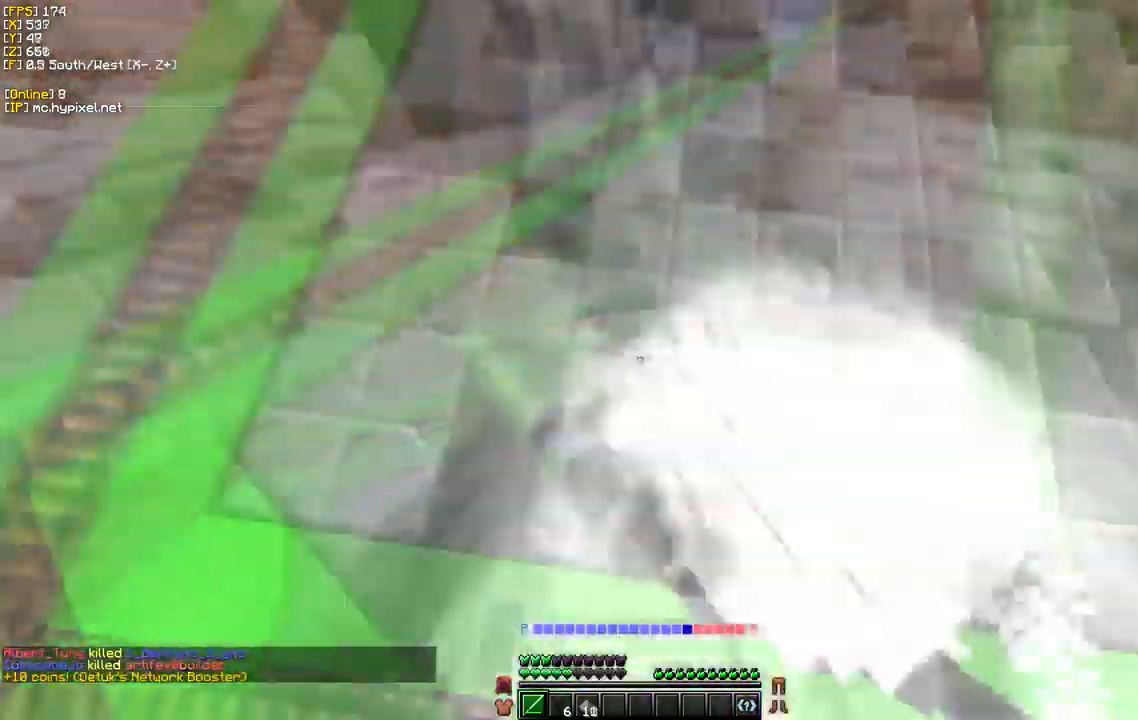
{"keys": ["s", "w"], "mouse": ["left"]}
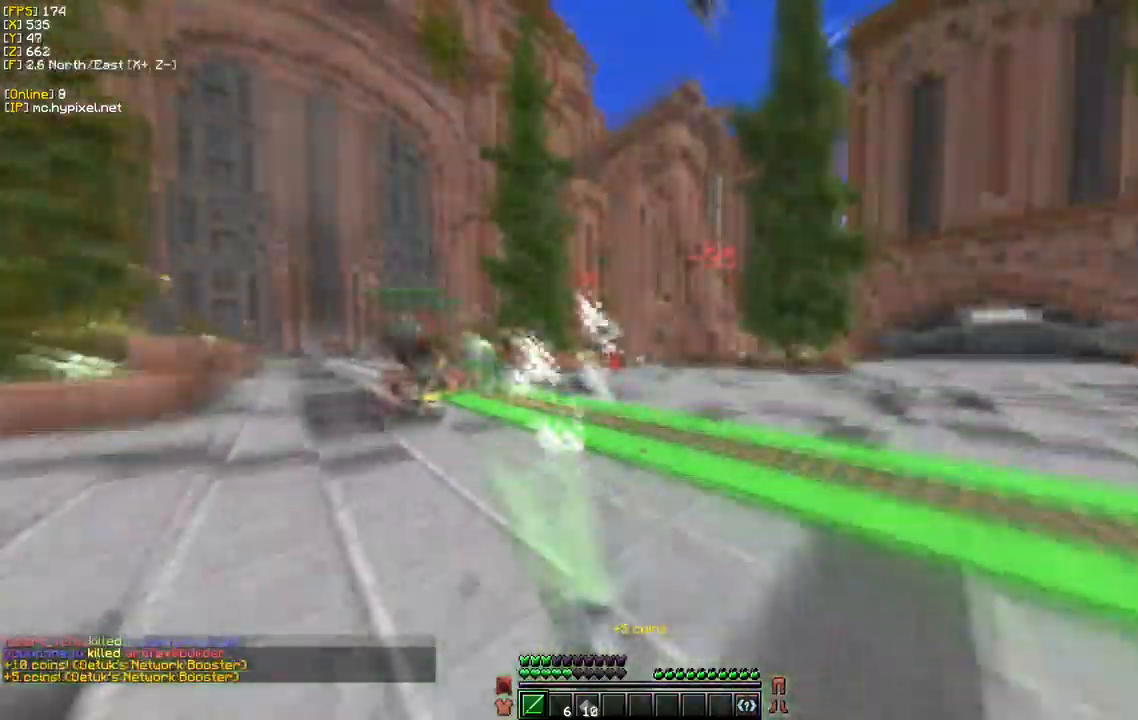
{"keys": ["d", "w"], "mouse": [], "events": [[50, "s", "up"], [117, "mouse_left", "up"], [250, "d", "down"]]}
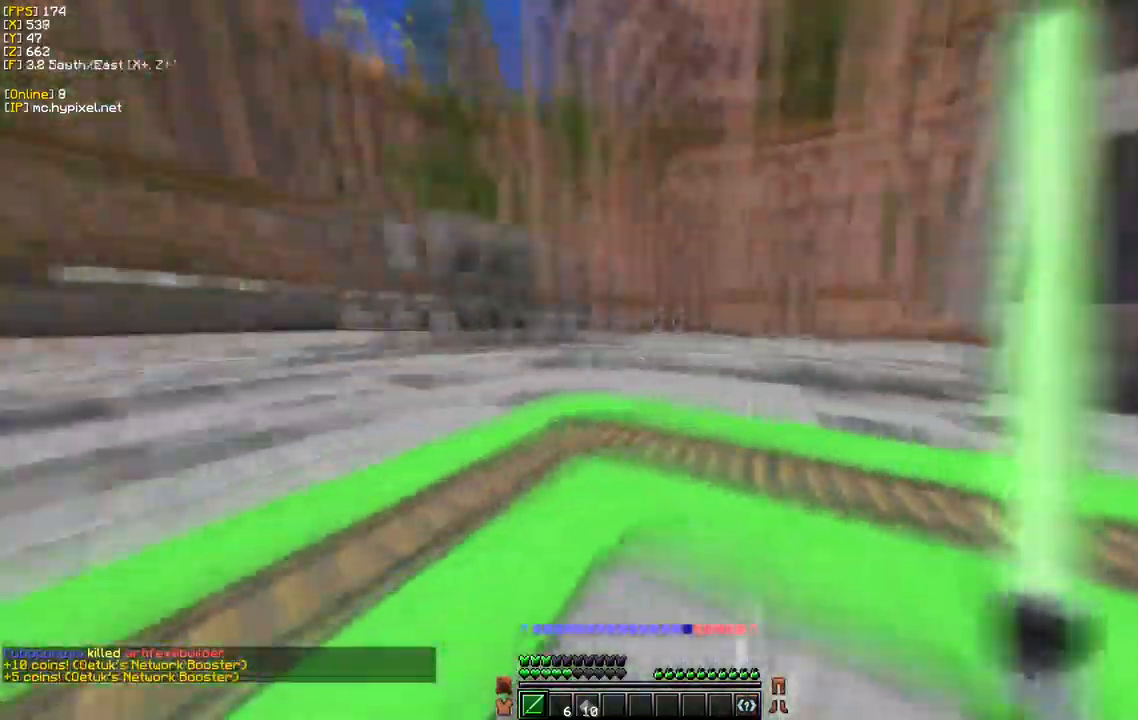
{"keys": ["d", "w"], "mouse": [], "events": []}
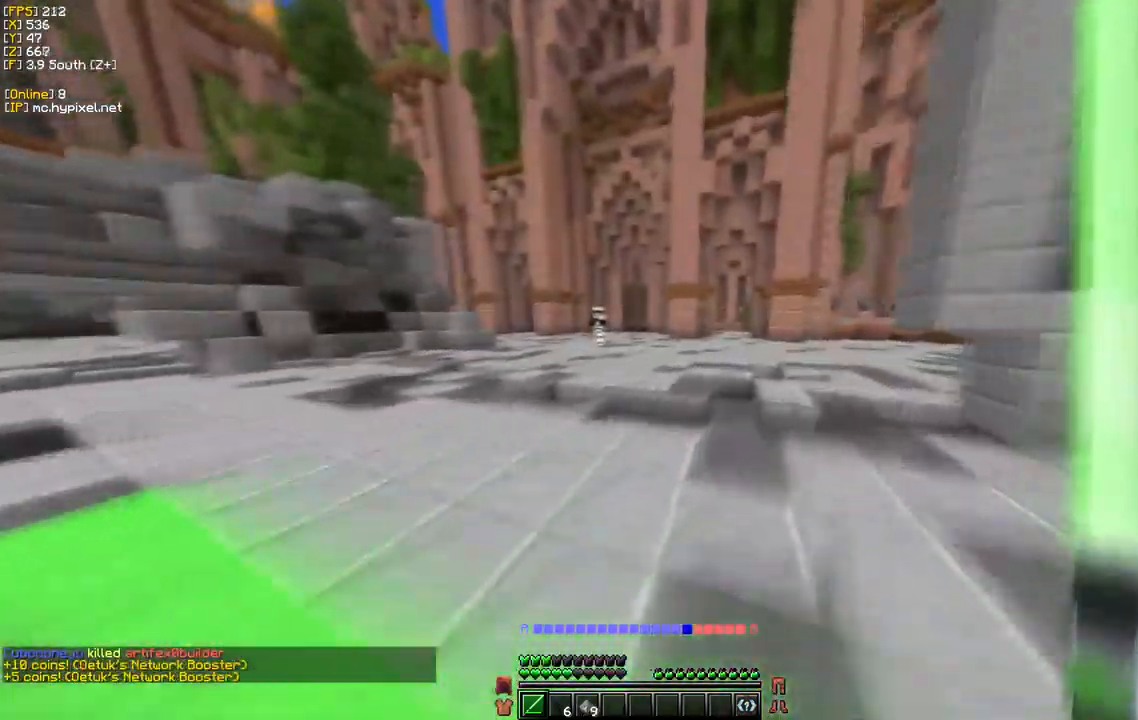
{"keys": ["w"], "mouse": [], "events": [[150, "d", "up"]]}
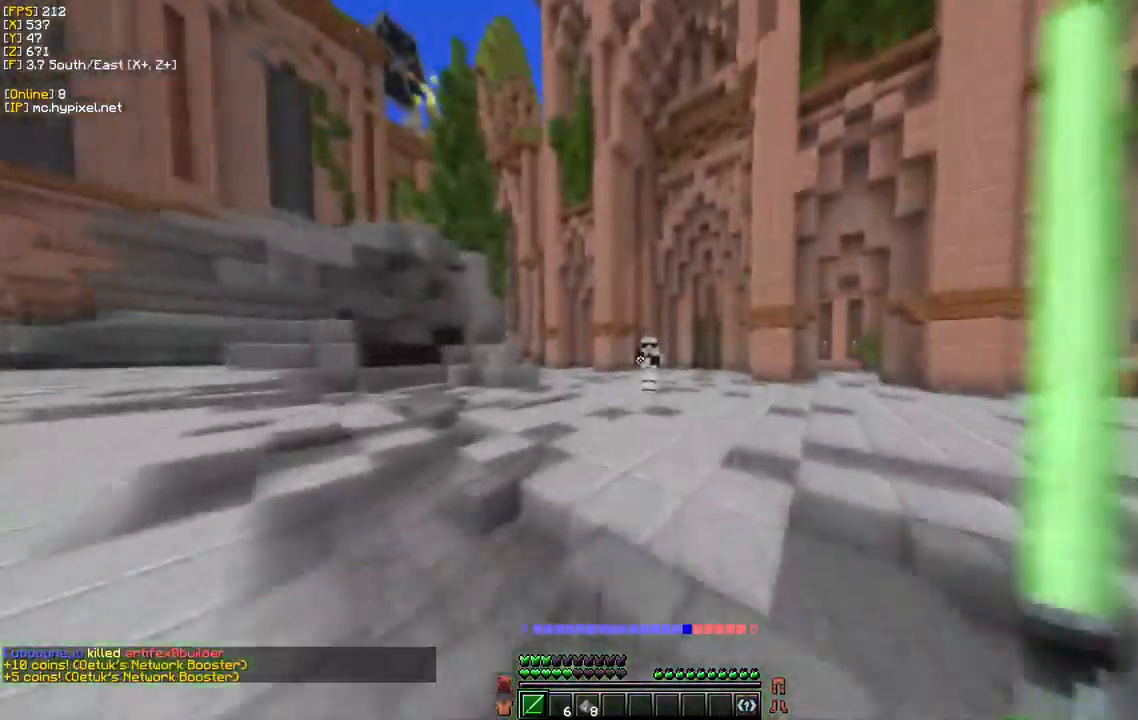
{"keys": ["w"], "mouse": [], "events": [[117, "mouse_right", "down"], [284, "mouse_right", "up"]]}
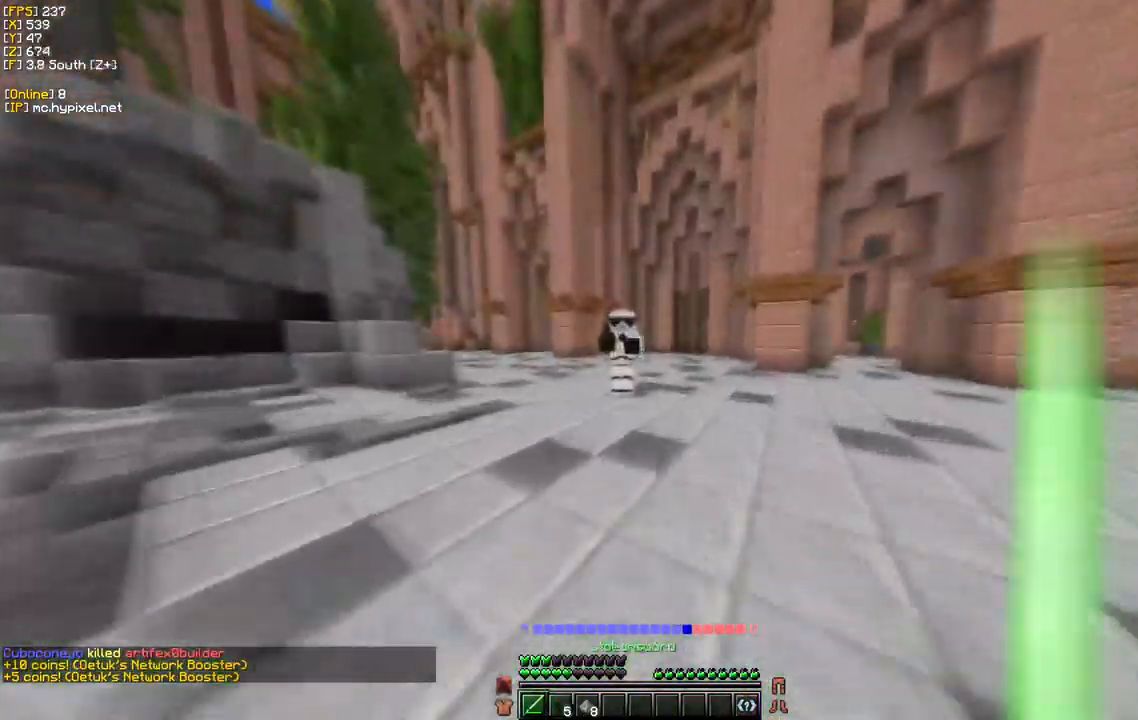
{"keys": ["d", "w"], "mouse": ["left"], "events": [[333, "mouse_left", "down"], [400, "d", "down"]]}
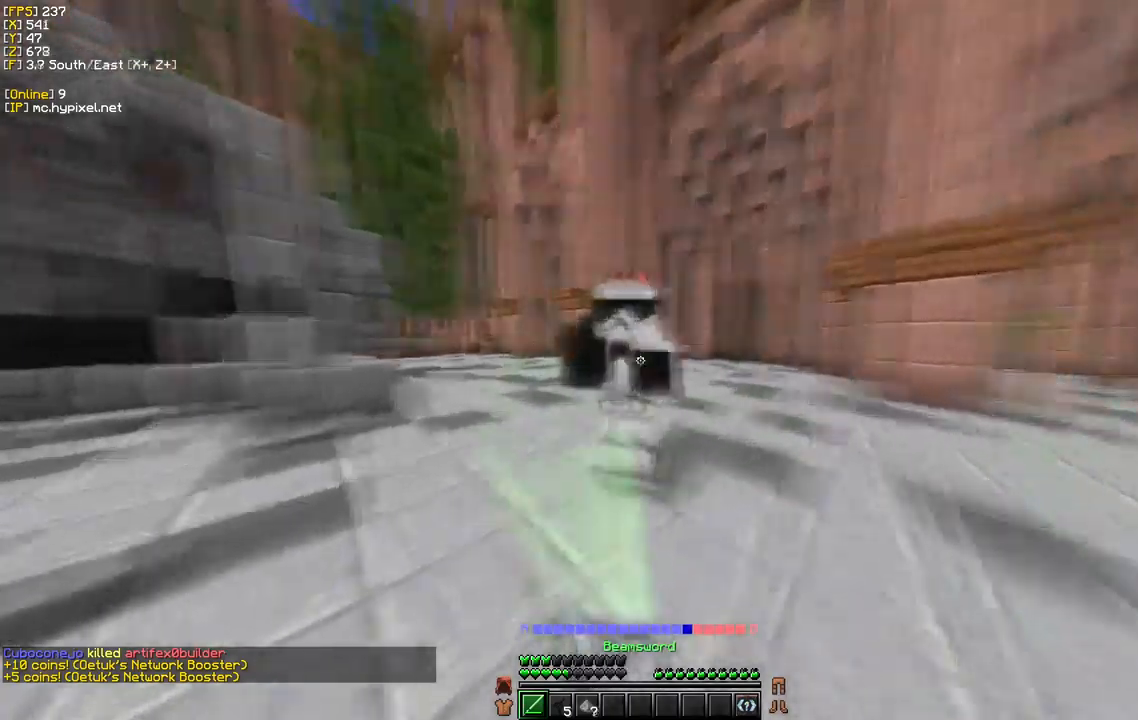
{"keys": ["d", "w"], "mouse": ["left"], "events": []}
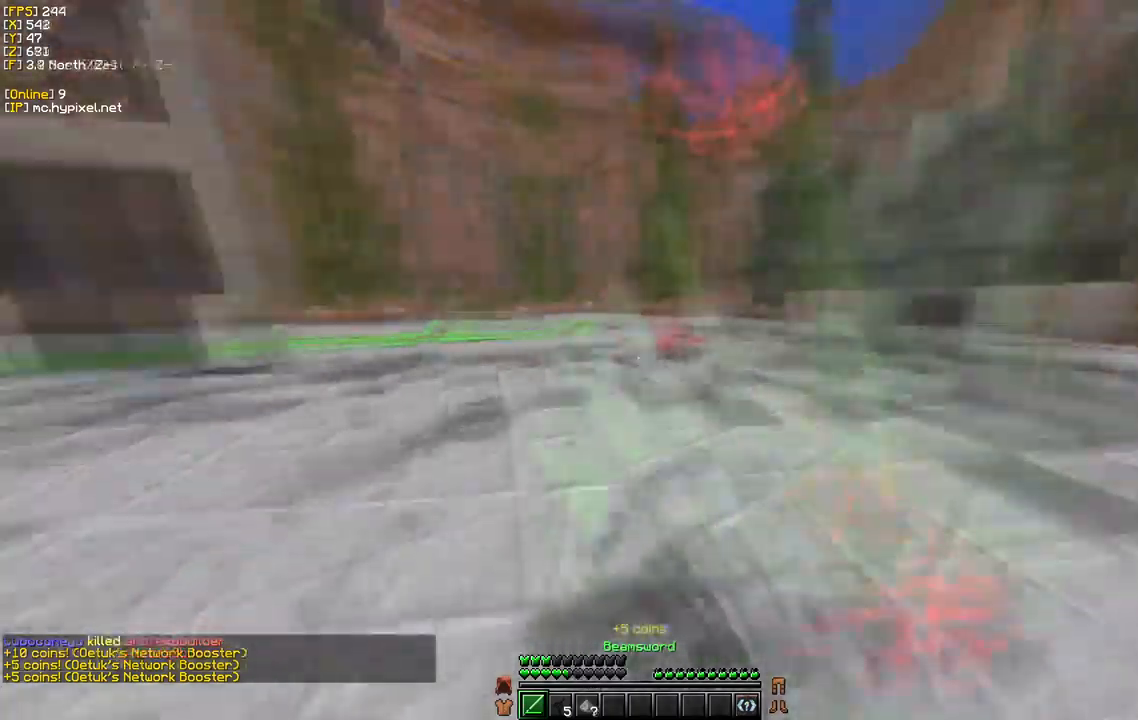
{"keys": ["w"], "mouse": [], "events": [[100, "d", "up"], [134, "mouse_left", "up"]]}
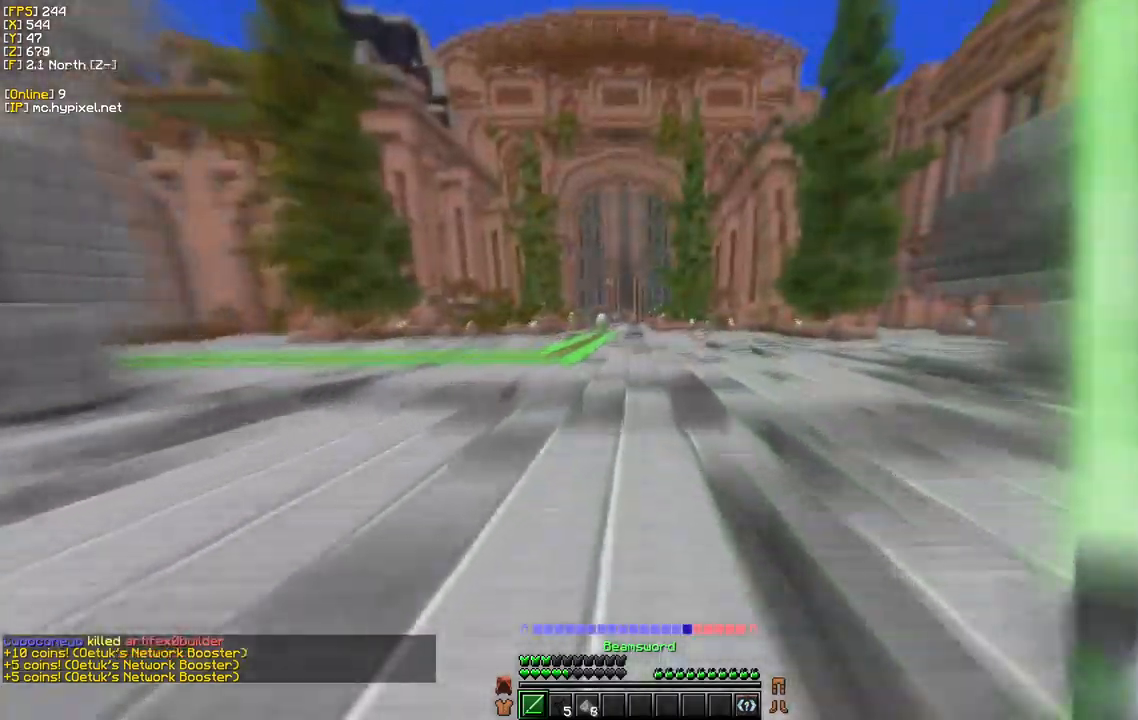
{"keys": ["w"], "mouse": [], "events": []}
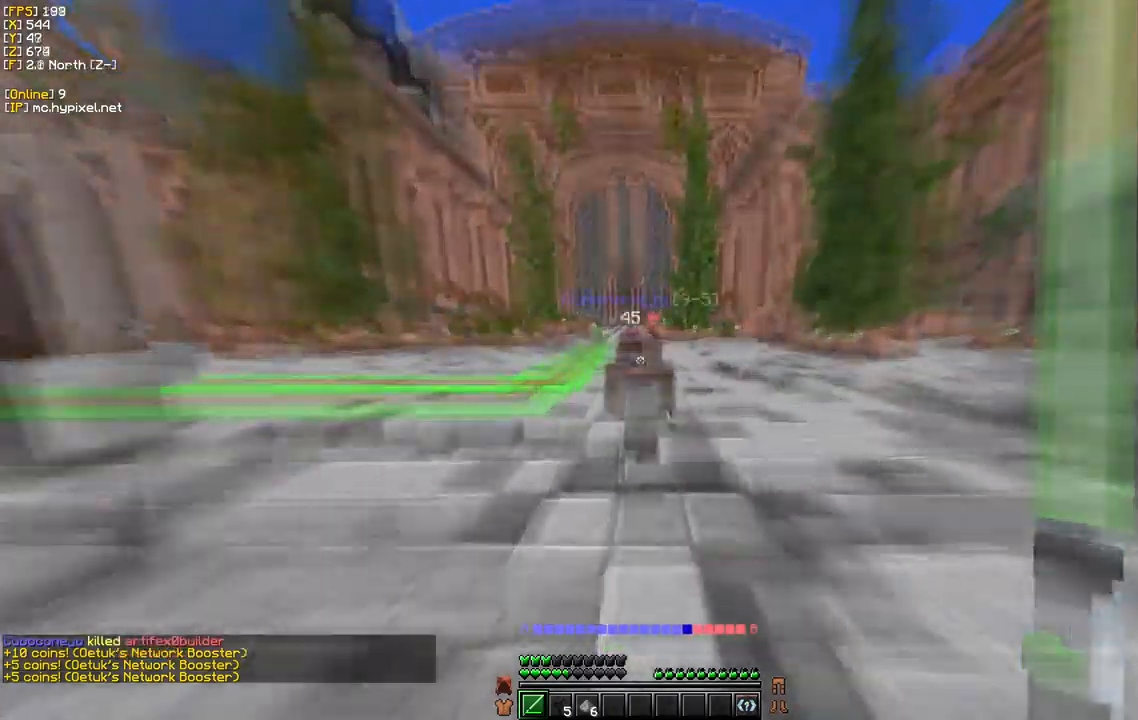
{"keys": ["w"], "mouse": [], "events": []}
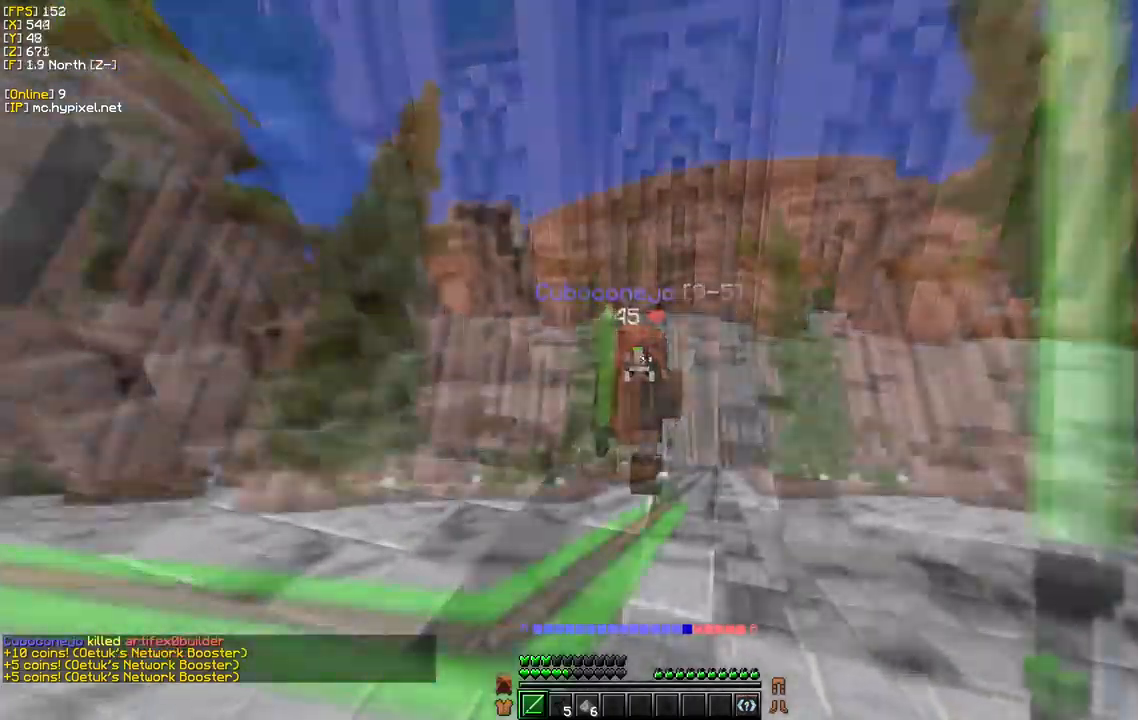
{"keys": ["w"], "mouse": [], "events": []}
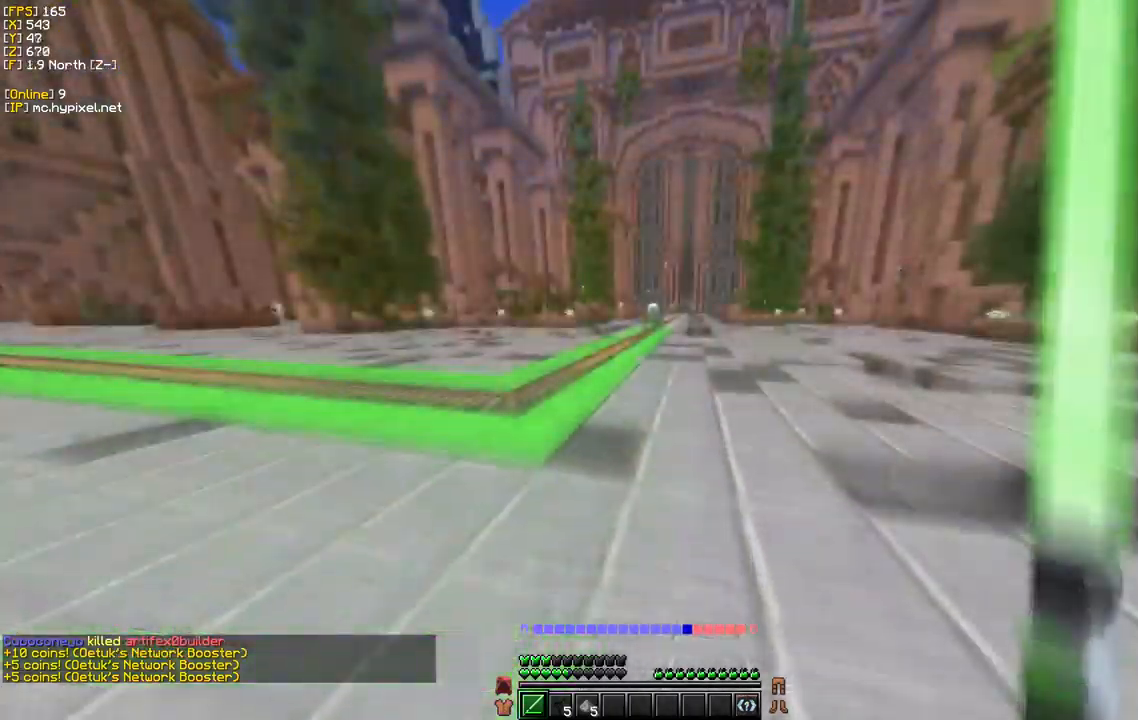
{"keys": ["w"], "mouse": [], "events": []}
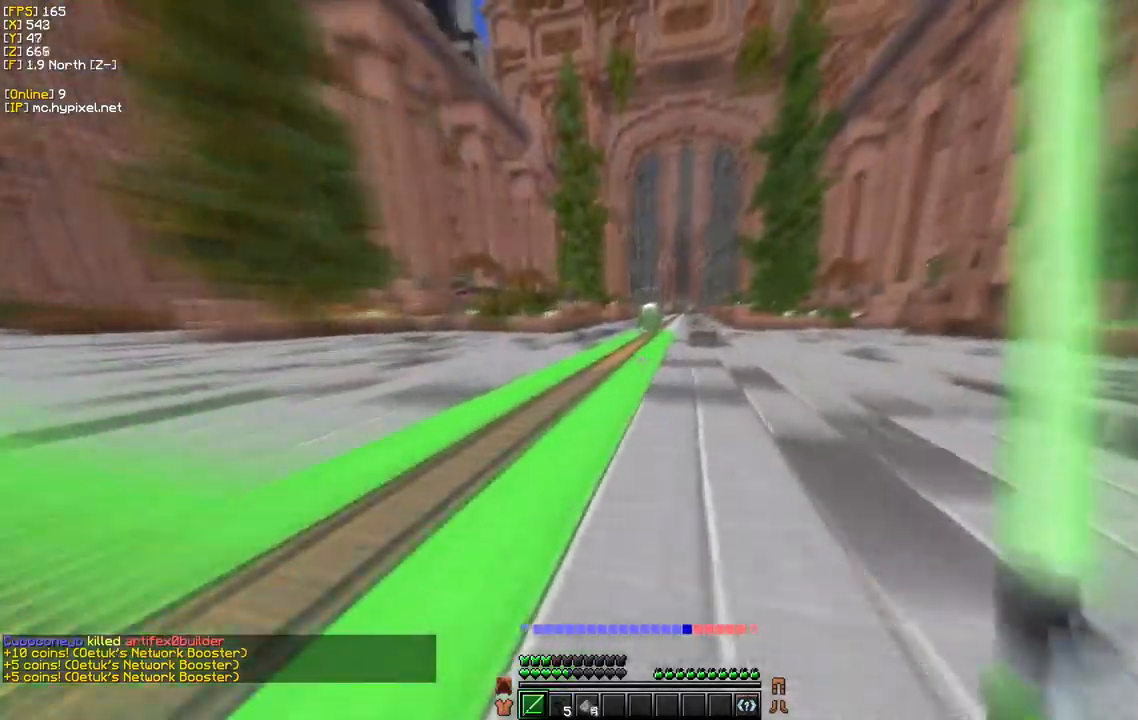
{"keys": ["w"], "mouse": [], "events": []}
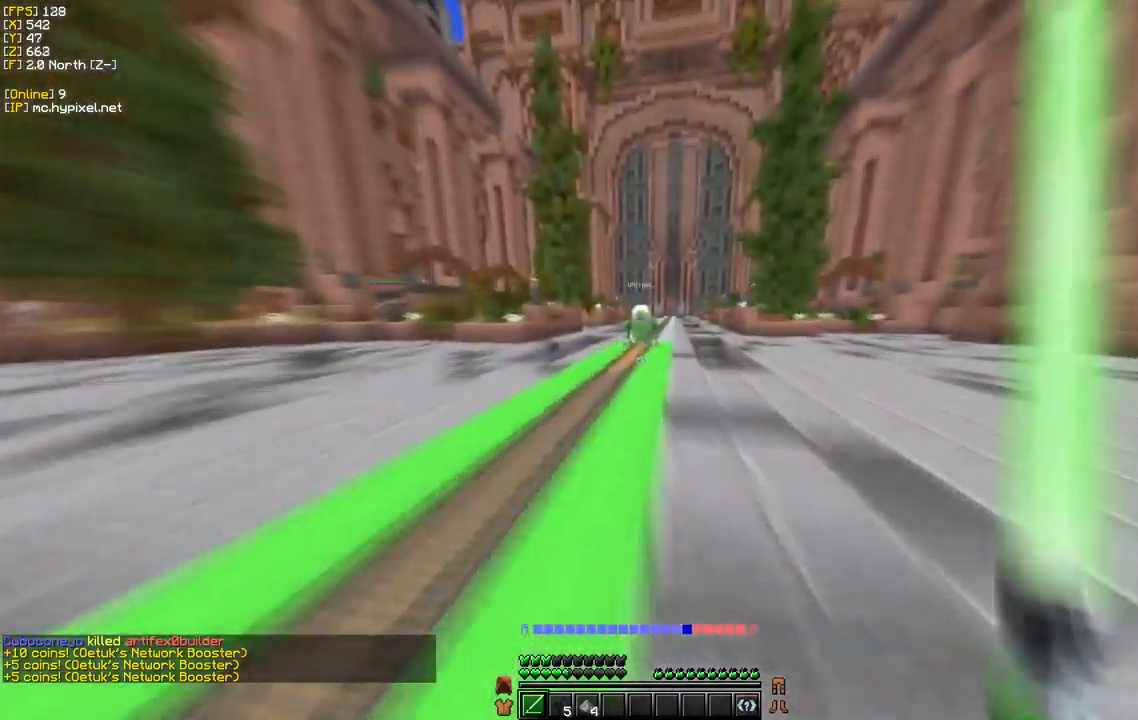
{"keys": ["w"], "mouse": [], "events": []}
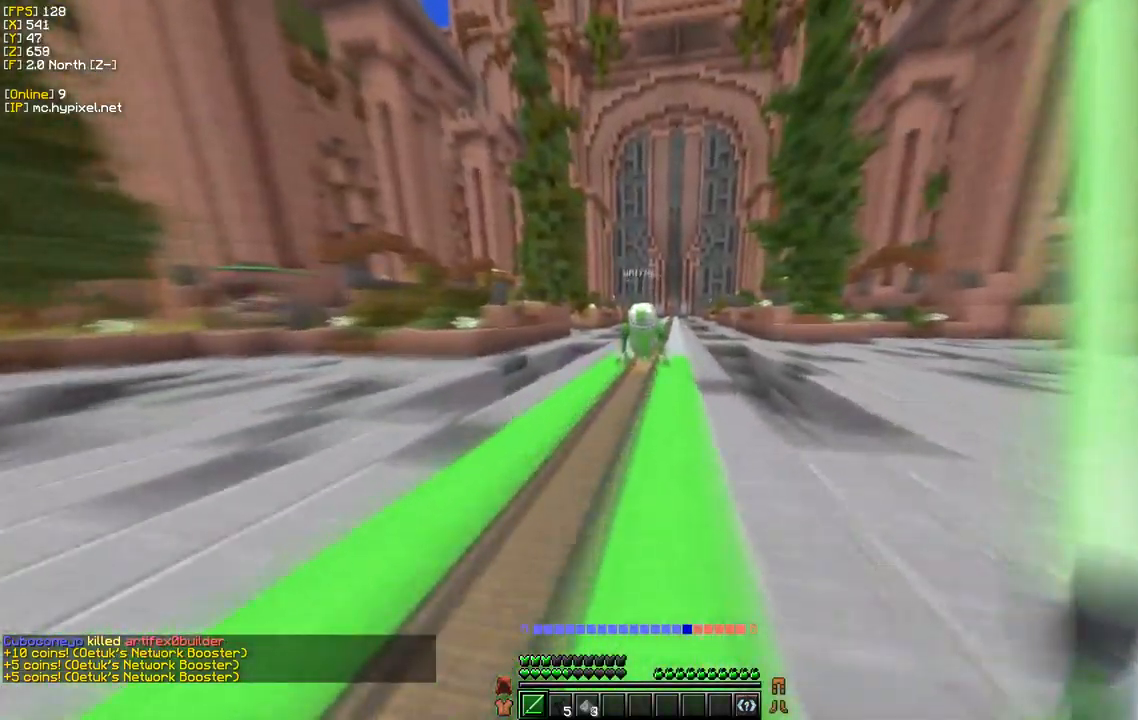
{"keys": ["w"], "mouse": [], "events": []}
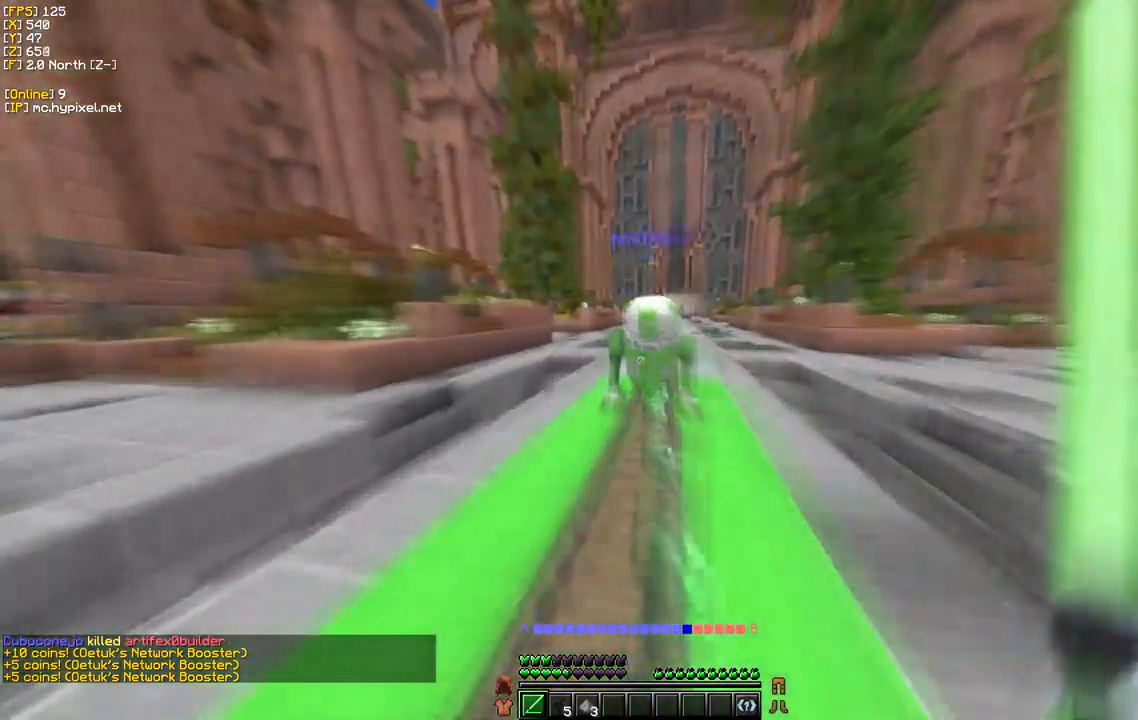
{"keys": ["d", "w"], "mouse": [], "events": [[117, "d", "down"]]}
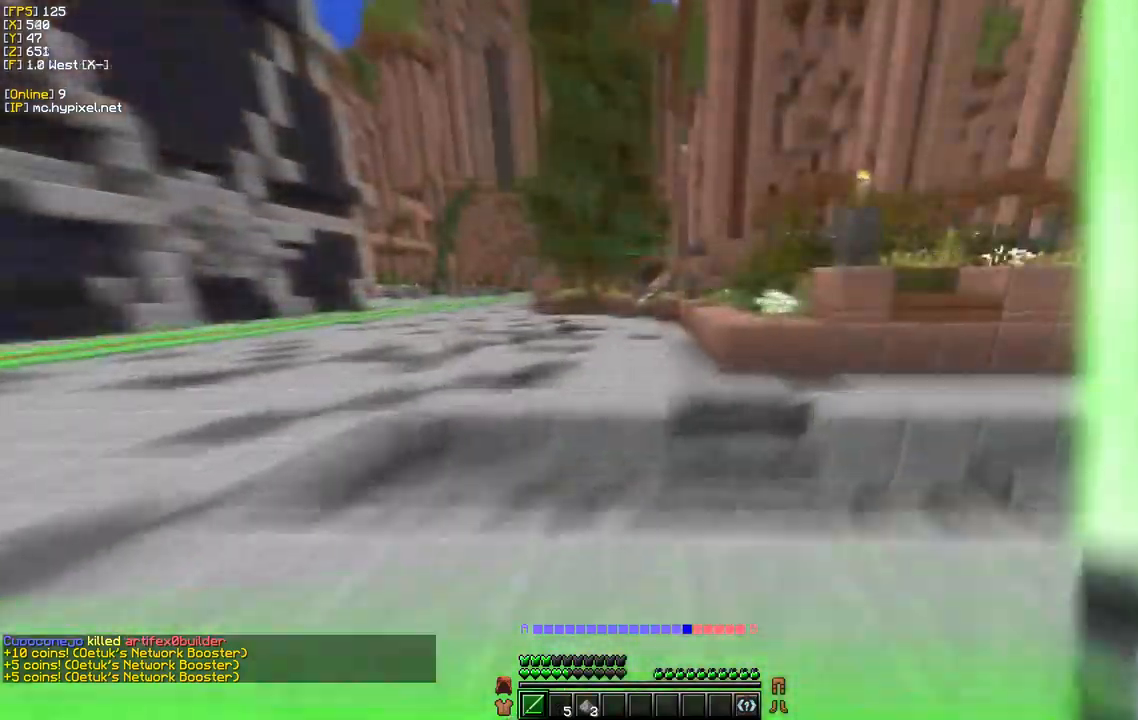
{"keys": ["d"], "mouse": ["right"], "events": [[117, "w", "up"], [433, "mouse_right", "down"]]}
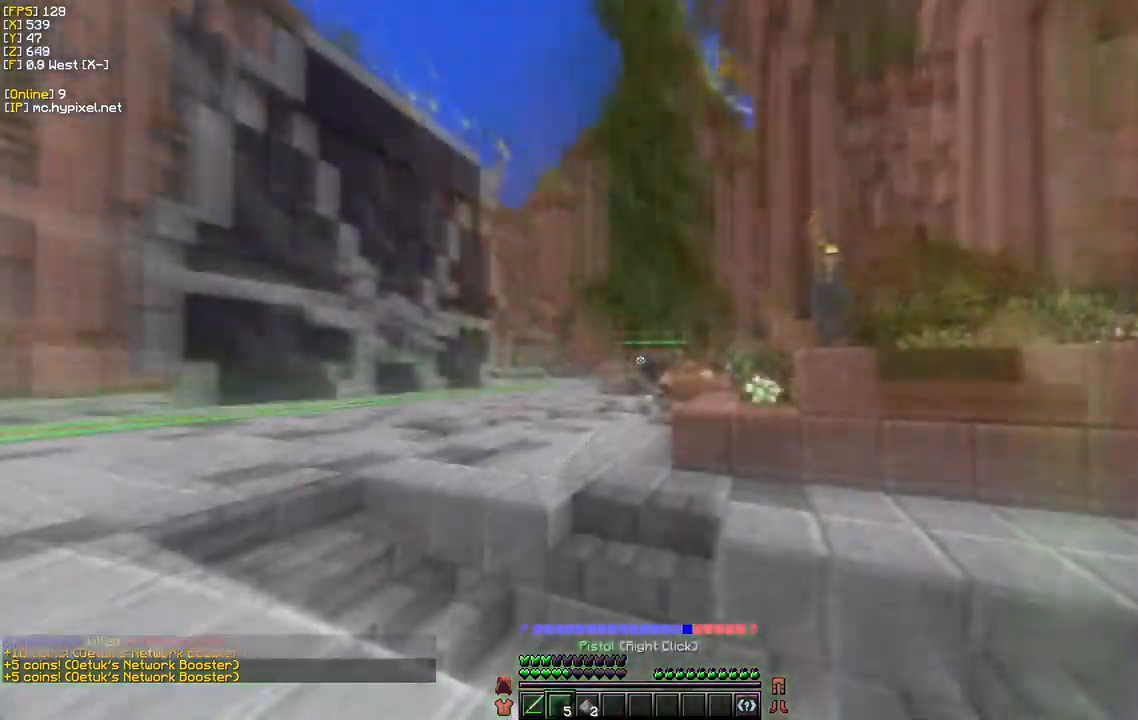
{"keys": ["a", "w"], "mouse": ["right"], "events": [[17, "a", "down"], [17, "d", "up"], [33, "s", "down"], [167, "s", "up"], [283, "w", "down"]]}
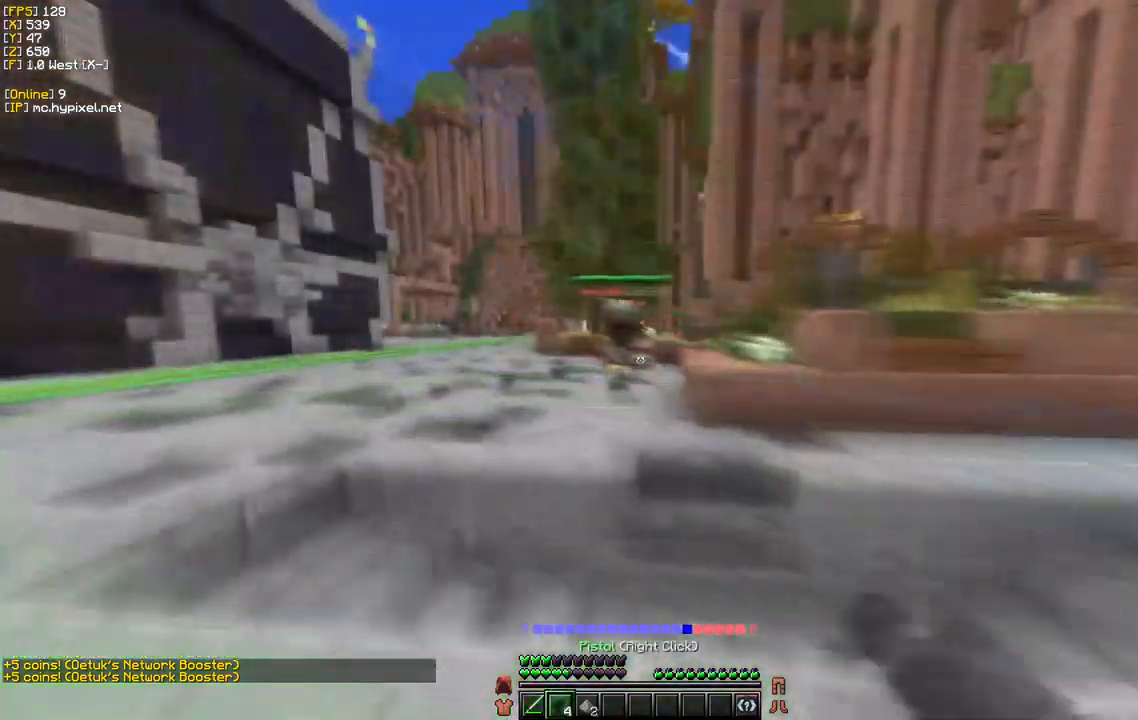
{"keys": ["a"], "mouse": ["right"], "events": [[150, "w", "up"], [167, "s", "down"], [483, "s", "up"]]}
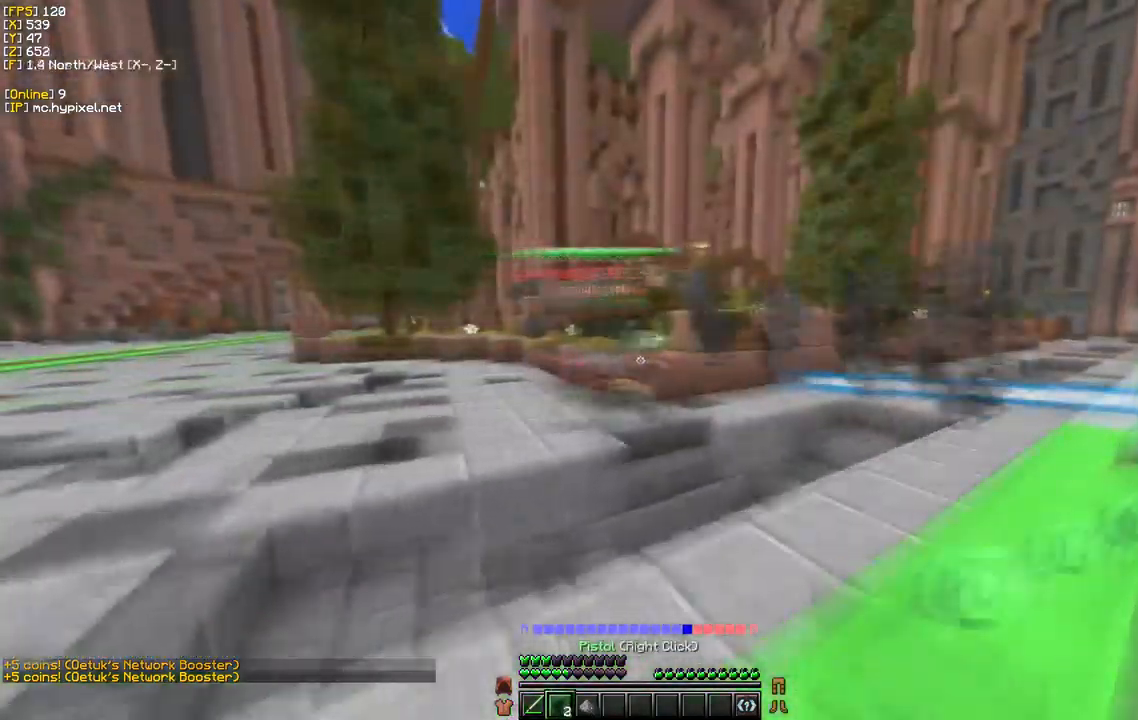
{"keys": ["w"], "mouse": ["left"], "events": [[17, "w", "down"], [33, "mouse_right", "up"], [83, "a", "up"], [100, "mouse_left", "down"]]}
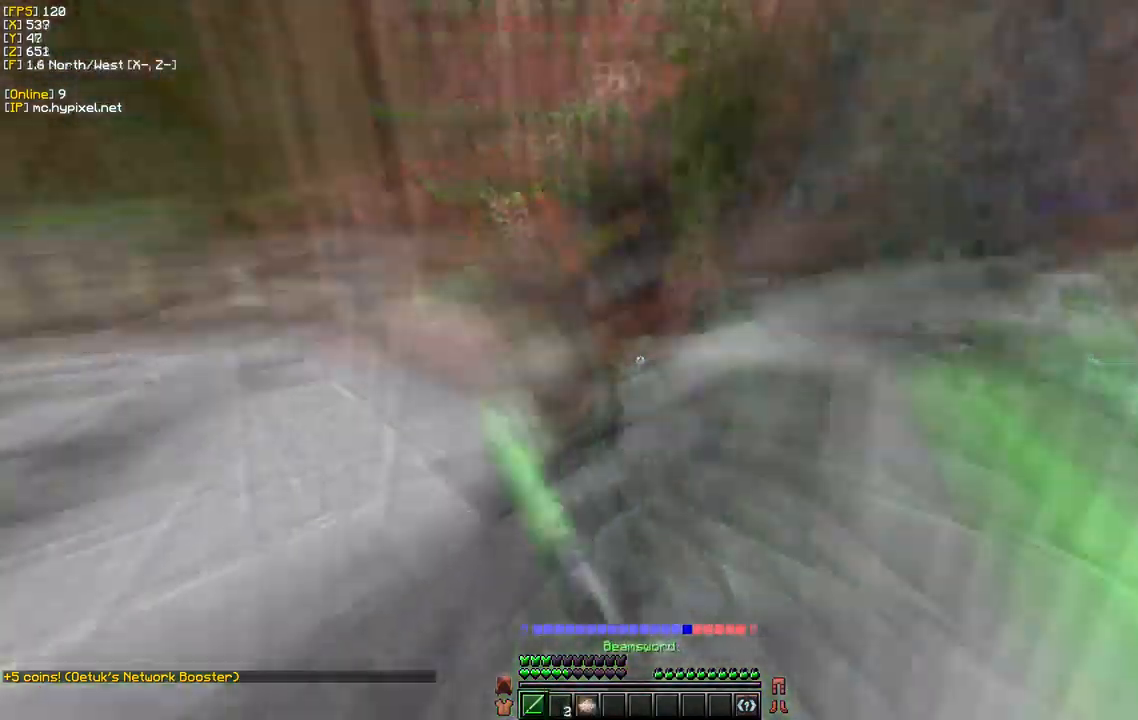
{"keys": ["w"], "mouse": ["left"]}
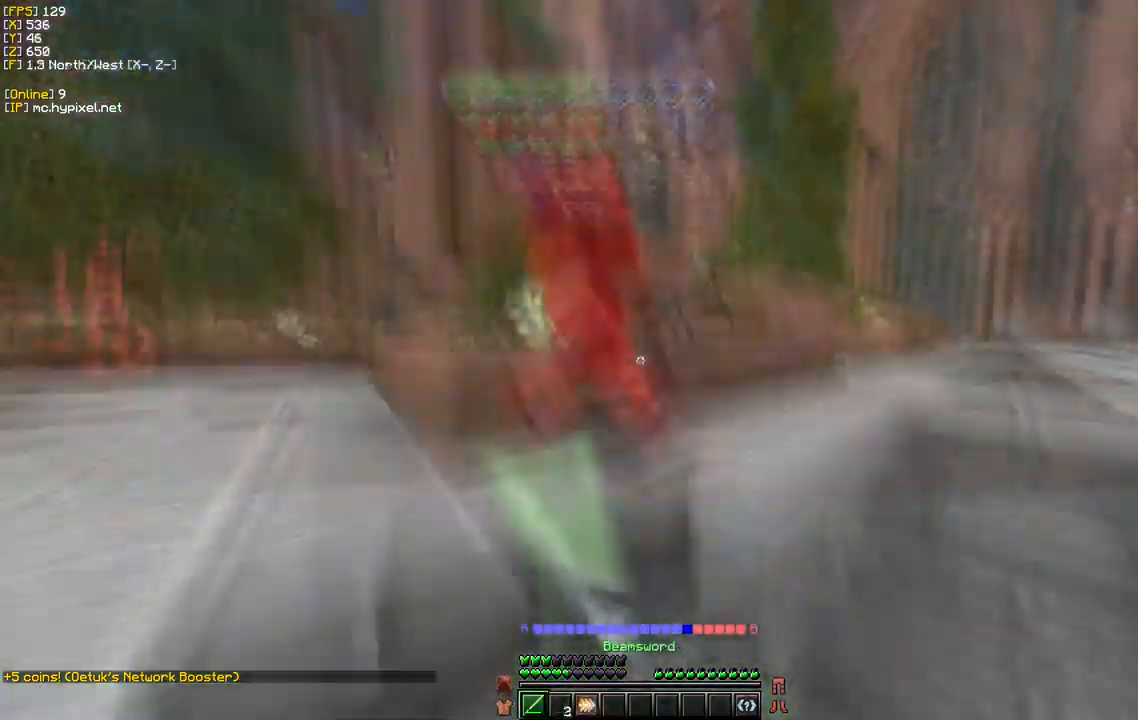
{"keys": ["w"], "mouse": ["left"], "events": []}
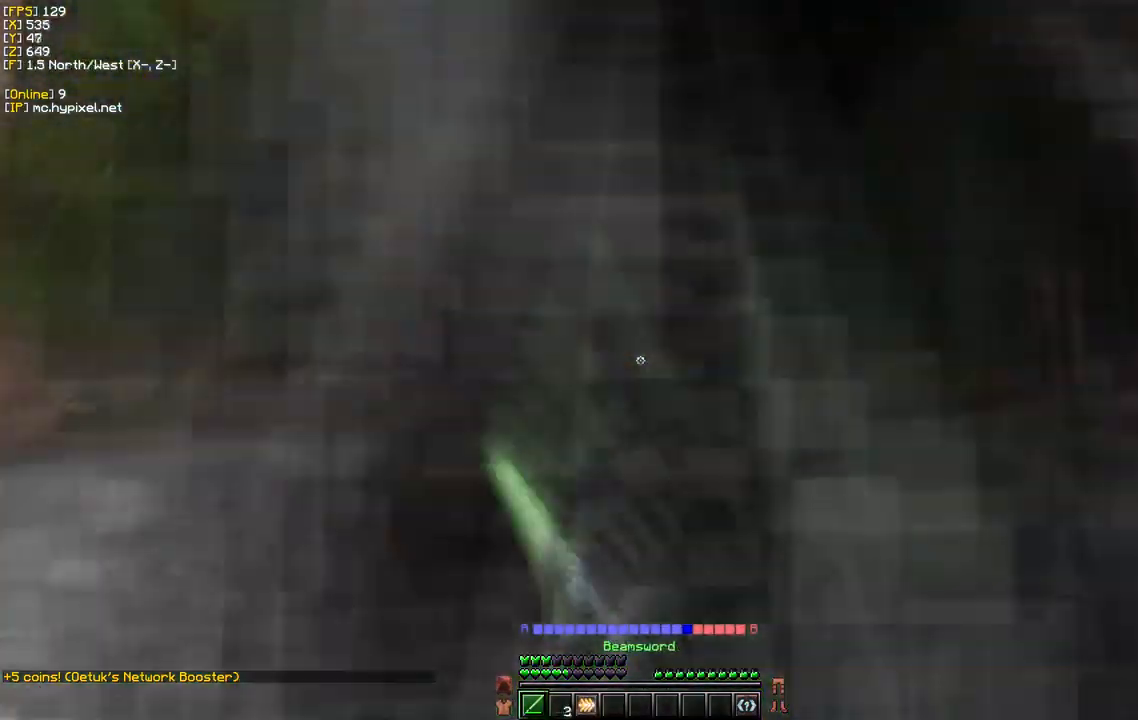
{"keys": ["w"], "mouse": ["left"], "events": []}
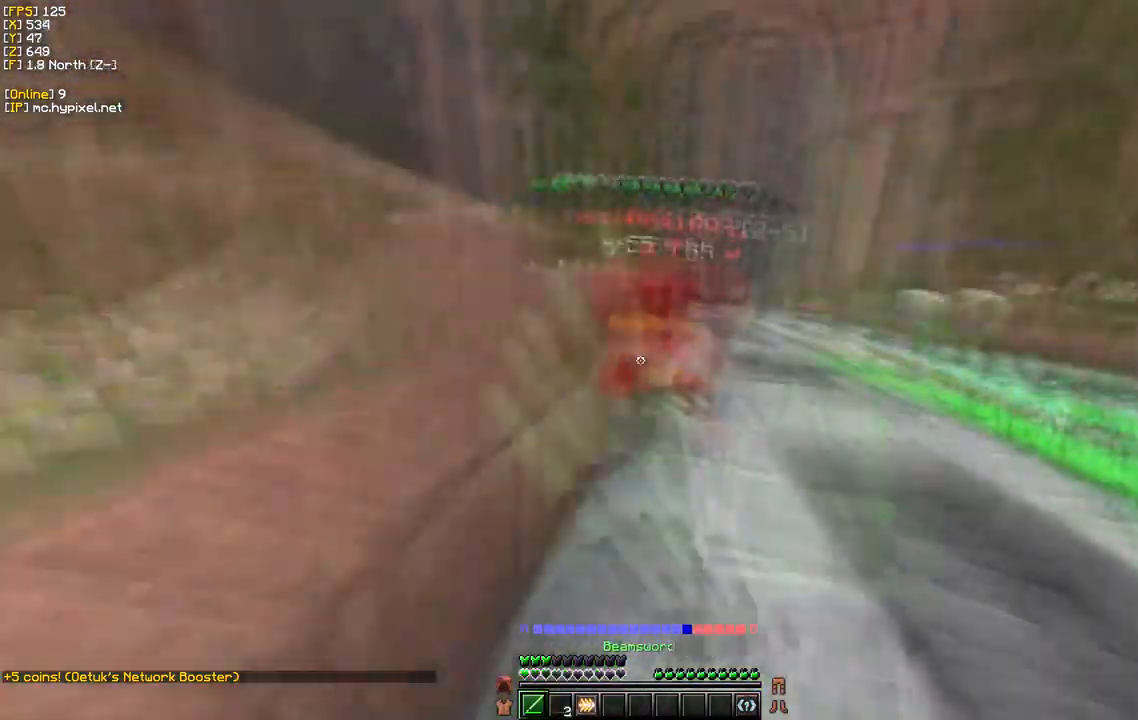
{"keys": ["d", "w"], "mouse": ["left"], "events": [[217, "d", "down"]]}
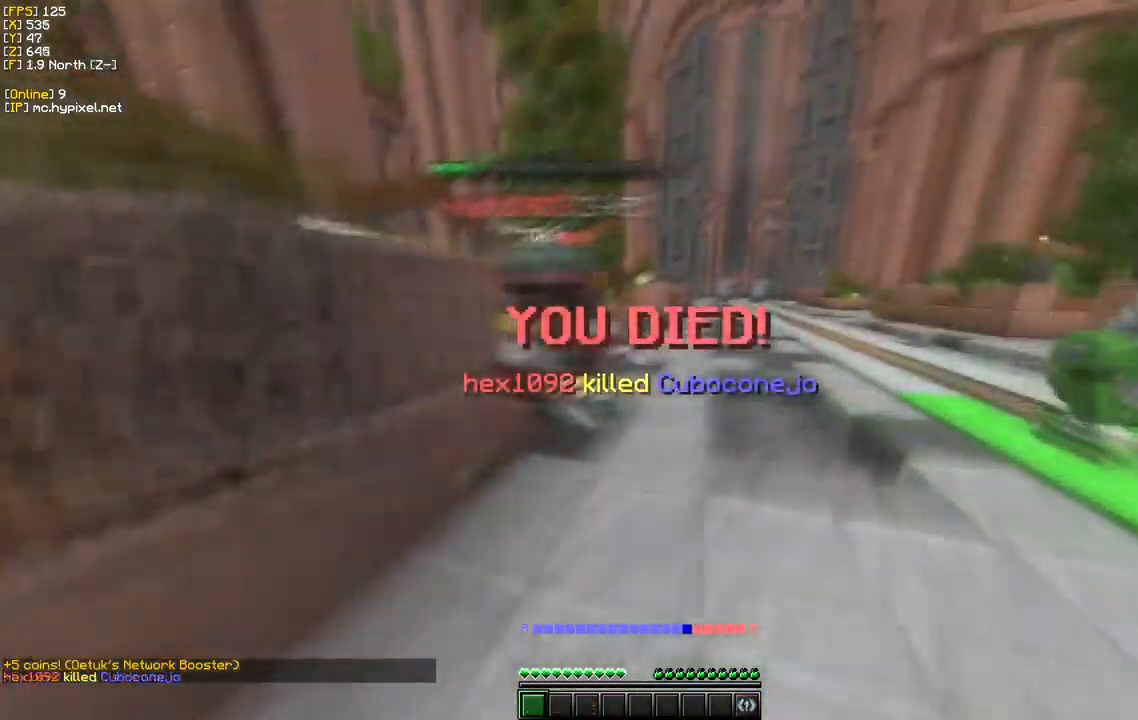
{"keys": ["w"], "mouse": [], "events": [[317, "mouse_left", "up"], [333, "d", "up"]]}
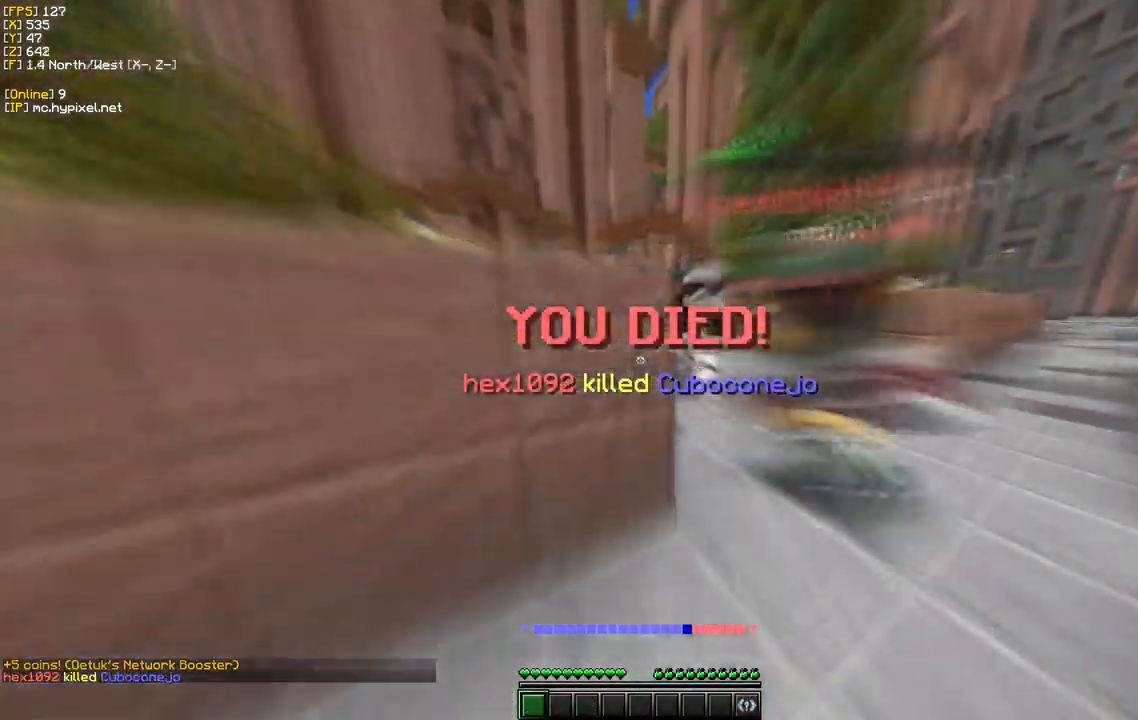
{"keys": [], "mouse": [], "events": [[83, "w", "up"], [250, "w", "down"], [450, "w", "up"]]}